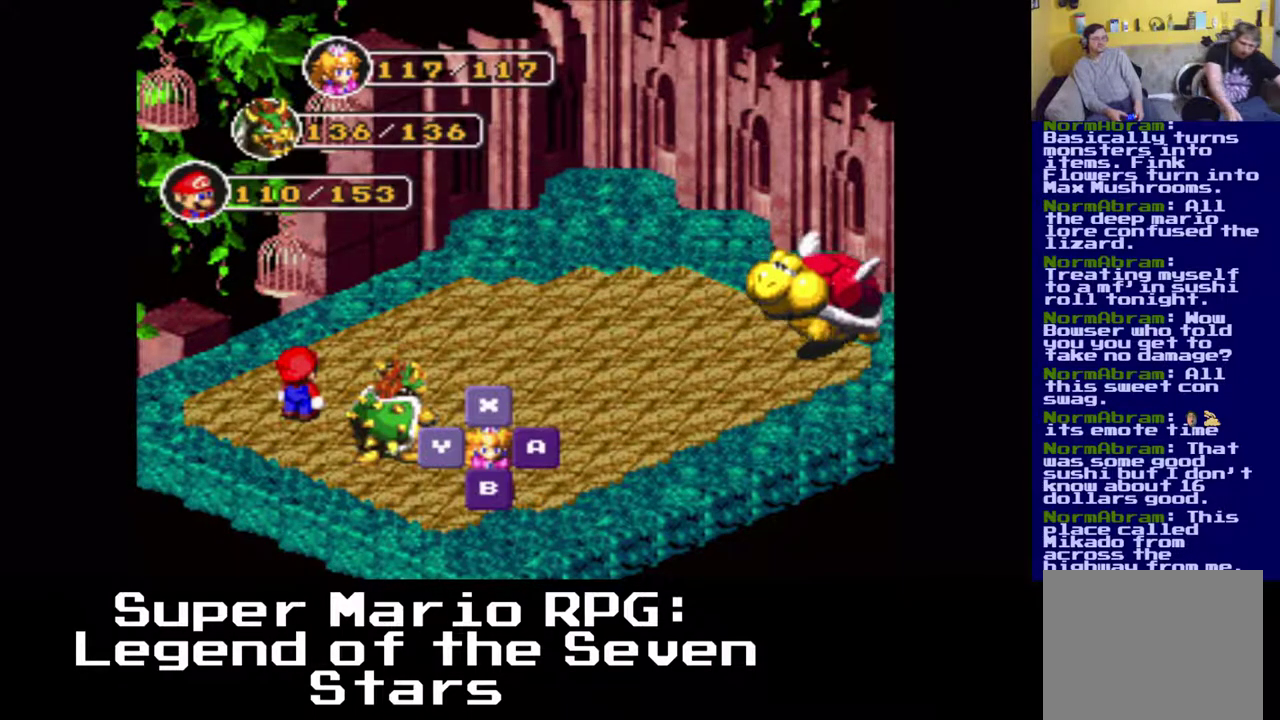
Gameplay with a controller (Xbox layout); each line is a JSON object with the inputs held at the frame after it. "events" lists button and stick changes between this image and that frame as [ms after this image, input, new state], when the widget could be followed in between. Not read: right_stick.
{"buttons": ["B"], "left_stick": "center", "events": [[133, "B", "up"], [417, "B", "down"]]}
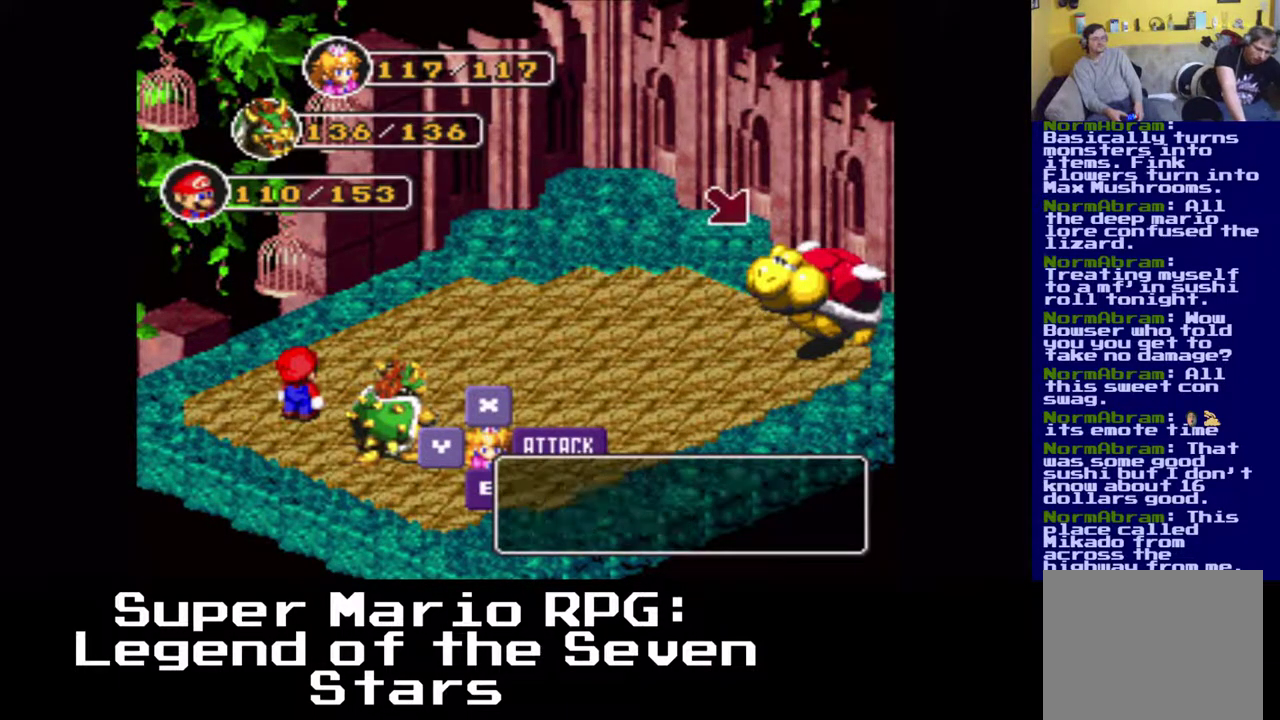
{"buttons": [], "left_stick": "center", "events": [[133, "B", "up"]]}
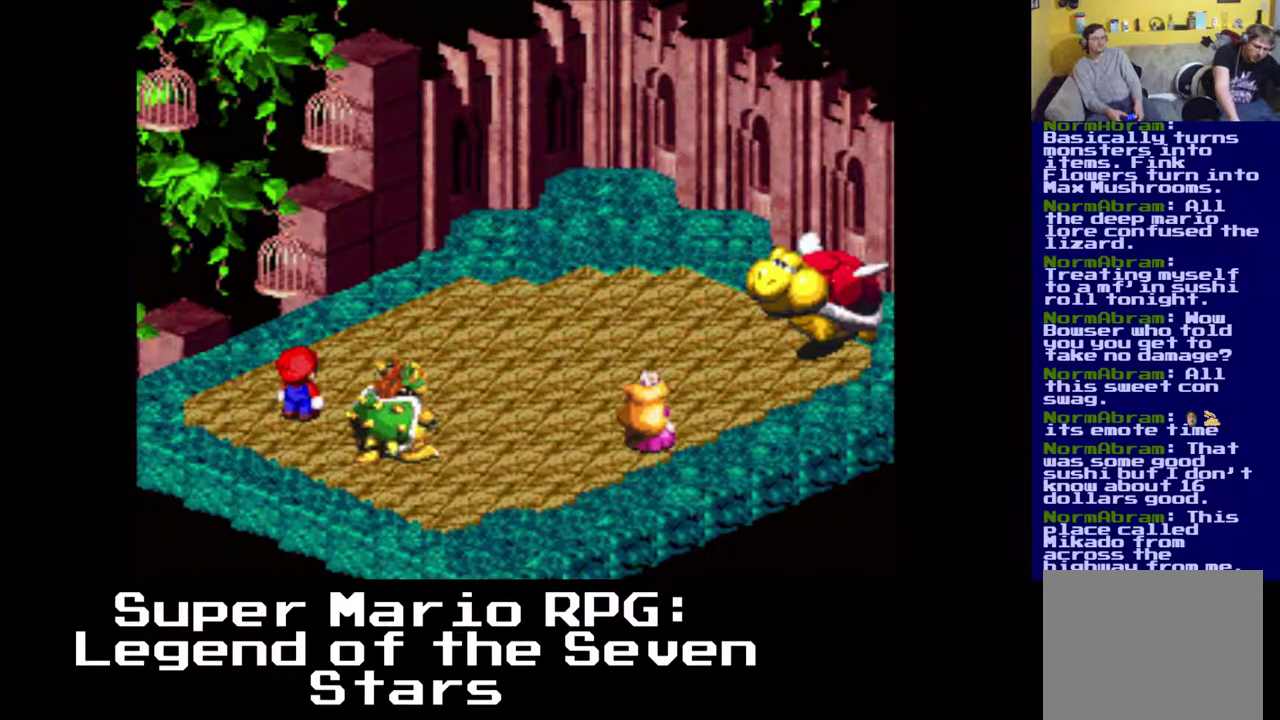
{"buttons": [], "left_stick": "center", "events": [[300, "B", "down"], [433, "B", "up"]]}
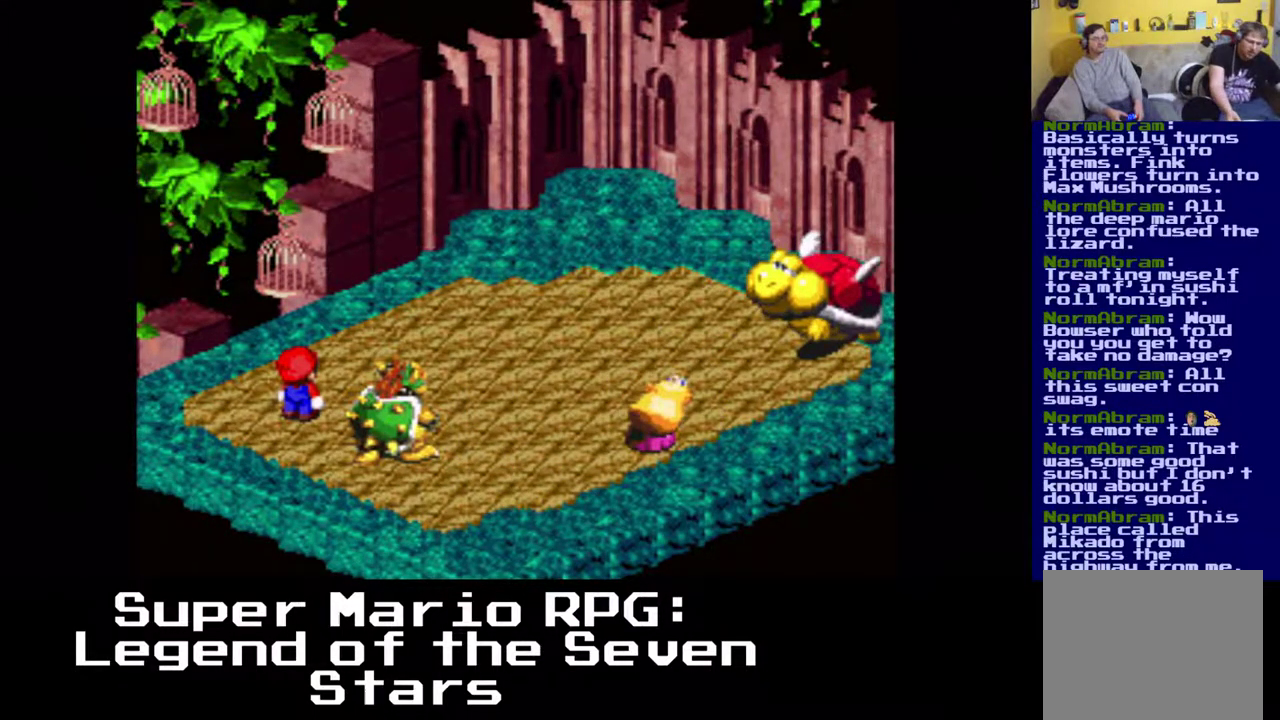
{"buttons": ["B"], "left_stick": "center", "events": [[133, "B", "down"]]}
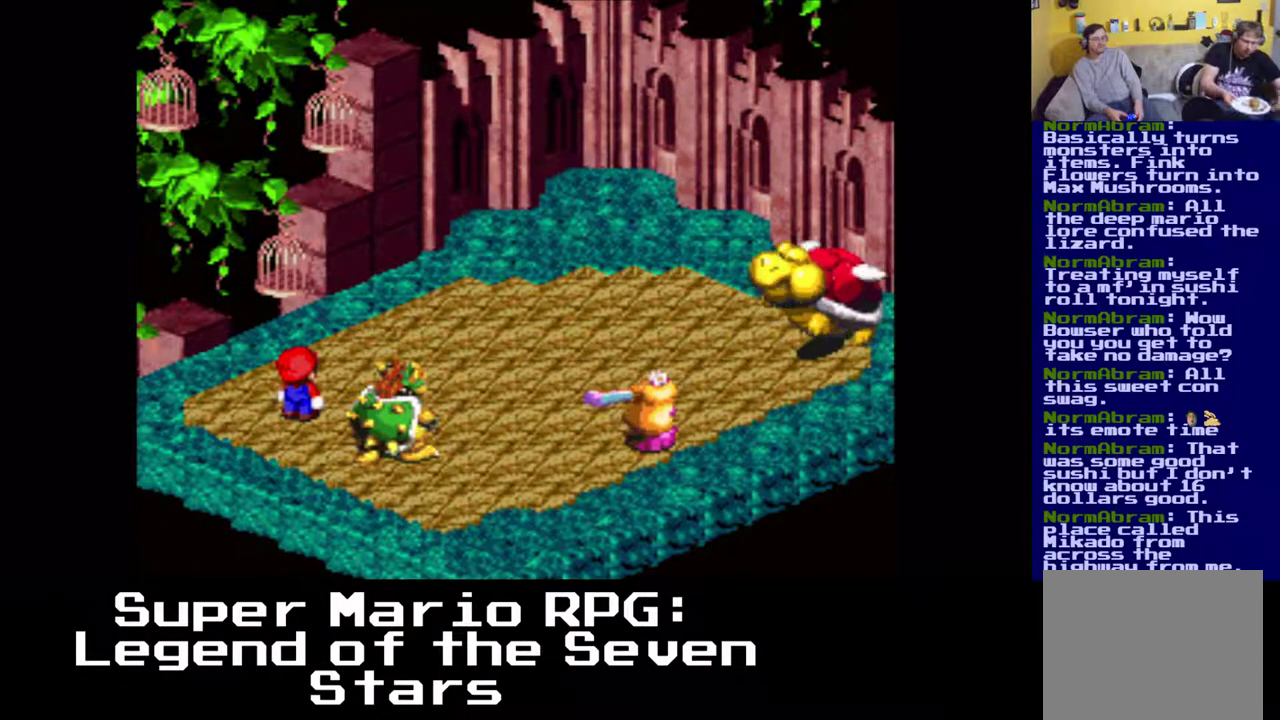
{"buttons": [], "left_stick": "center", "events": [[67, "B", "up"]]}
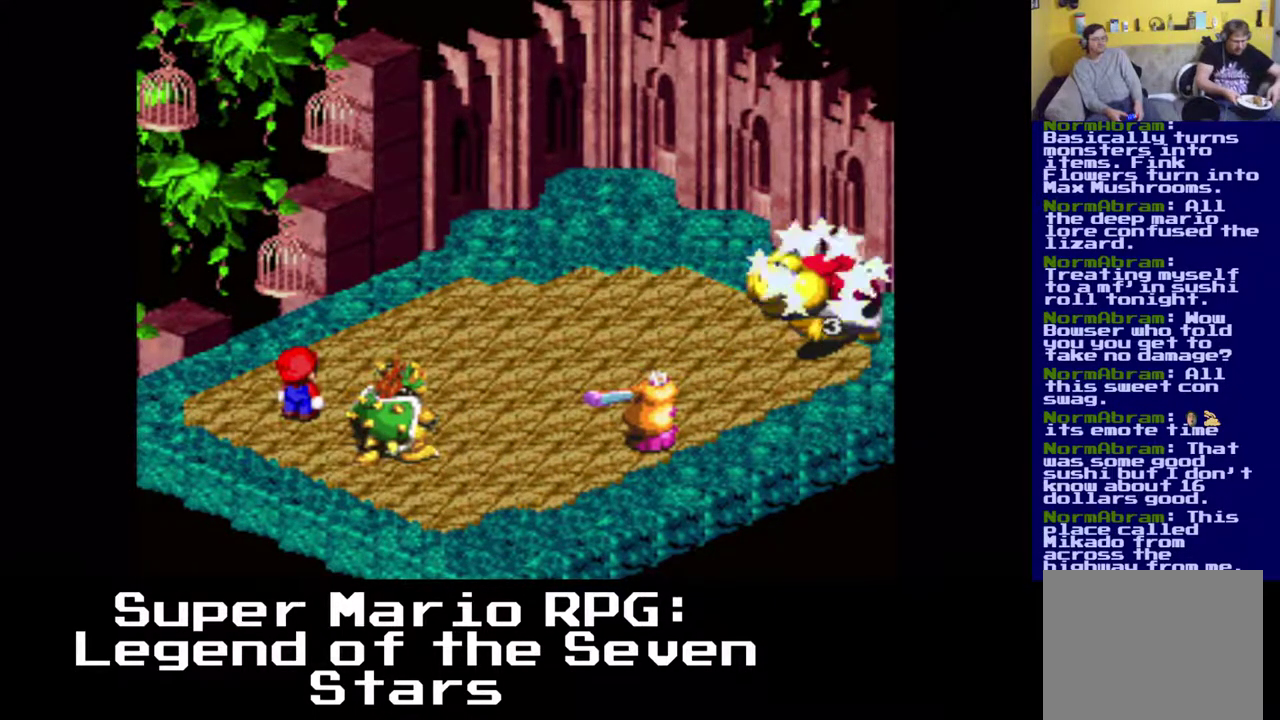
{"buttons": [], "left_stick": "center", "events": []}
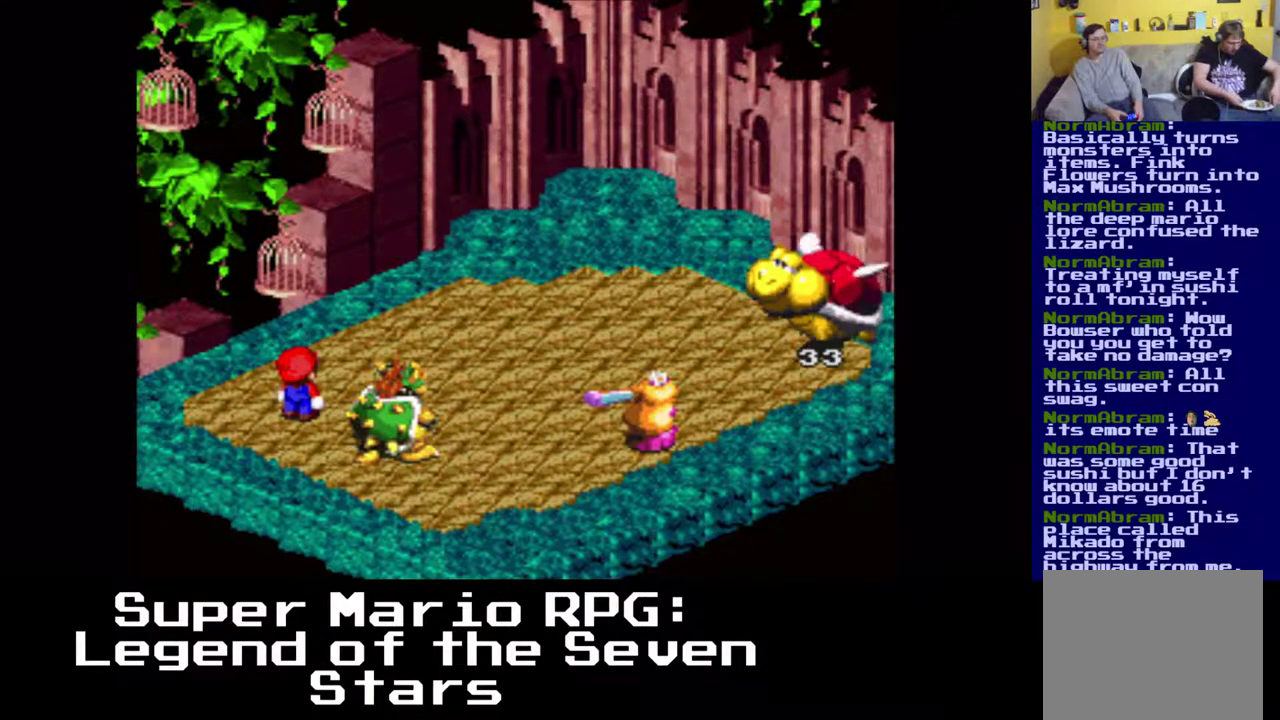
{"buttons": [], "left_stick": "center", "events": []}
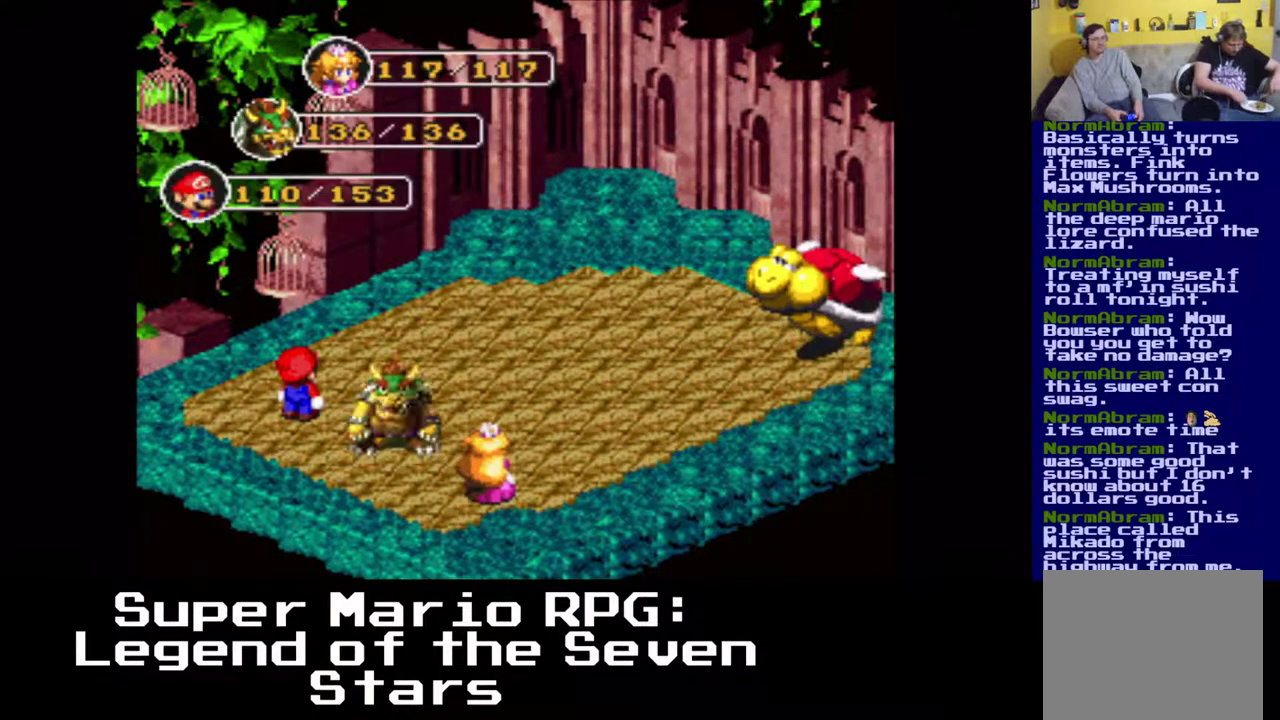
{"buttons": ["B"], "left_stick": "center", "events": [[17, "B", "down"], [217, "B", "up"], [433, "B", "down"]]}
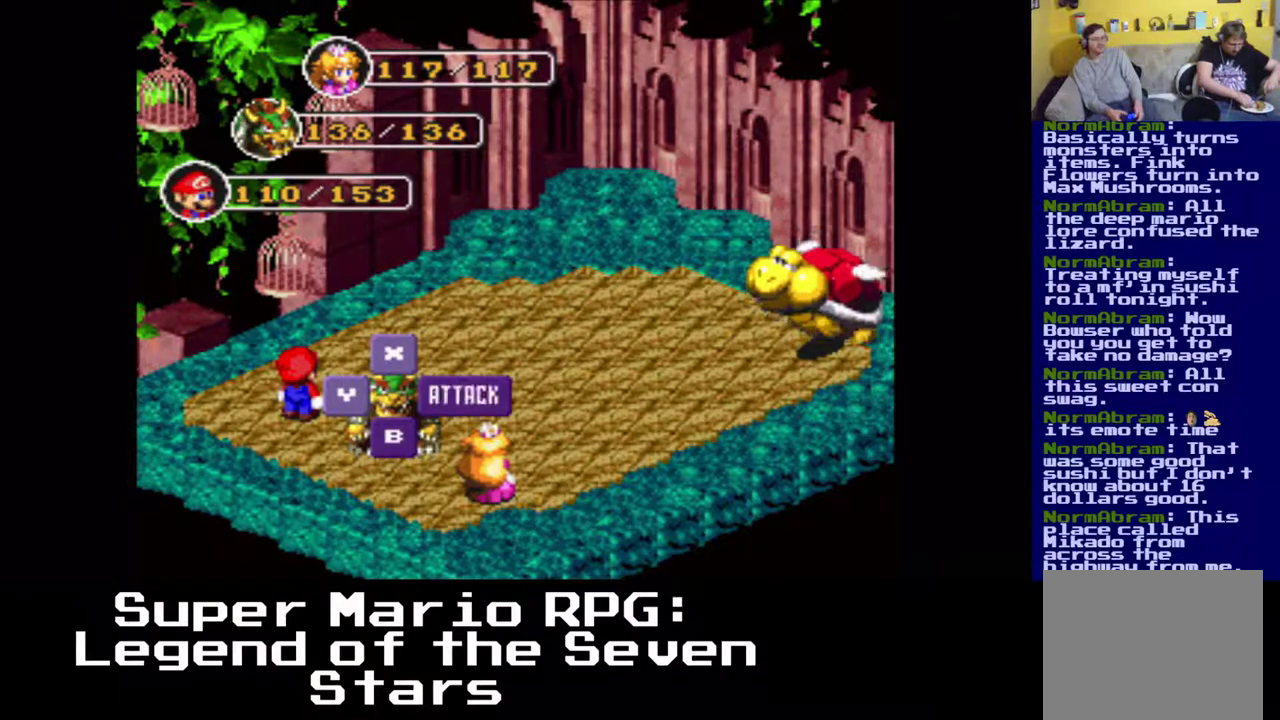
{"buttons": [], "left_stick": "center", "events": [[83, "B", "up"], [300, "B", "down"], [417, "B", "up"]]}
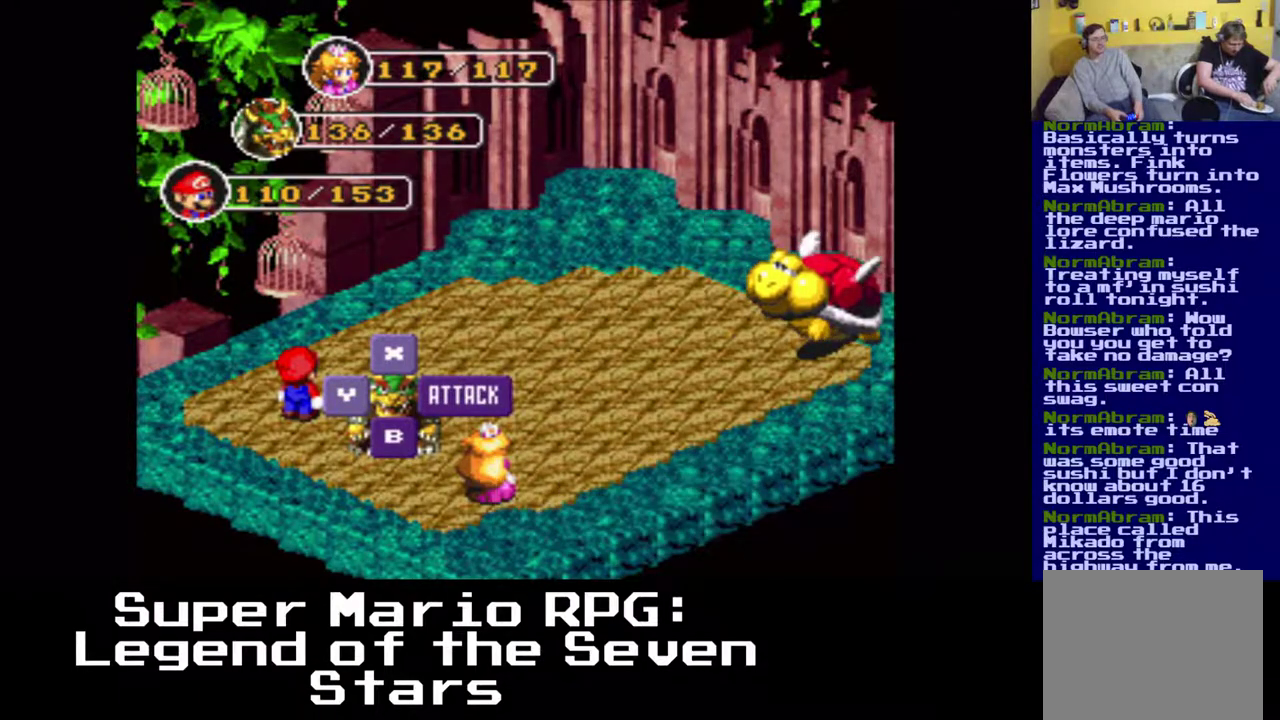
{"buttons": [], "left_stick": "center", "events": []}
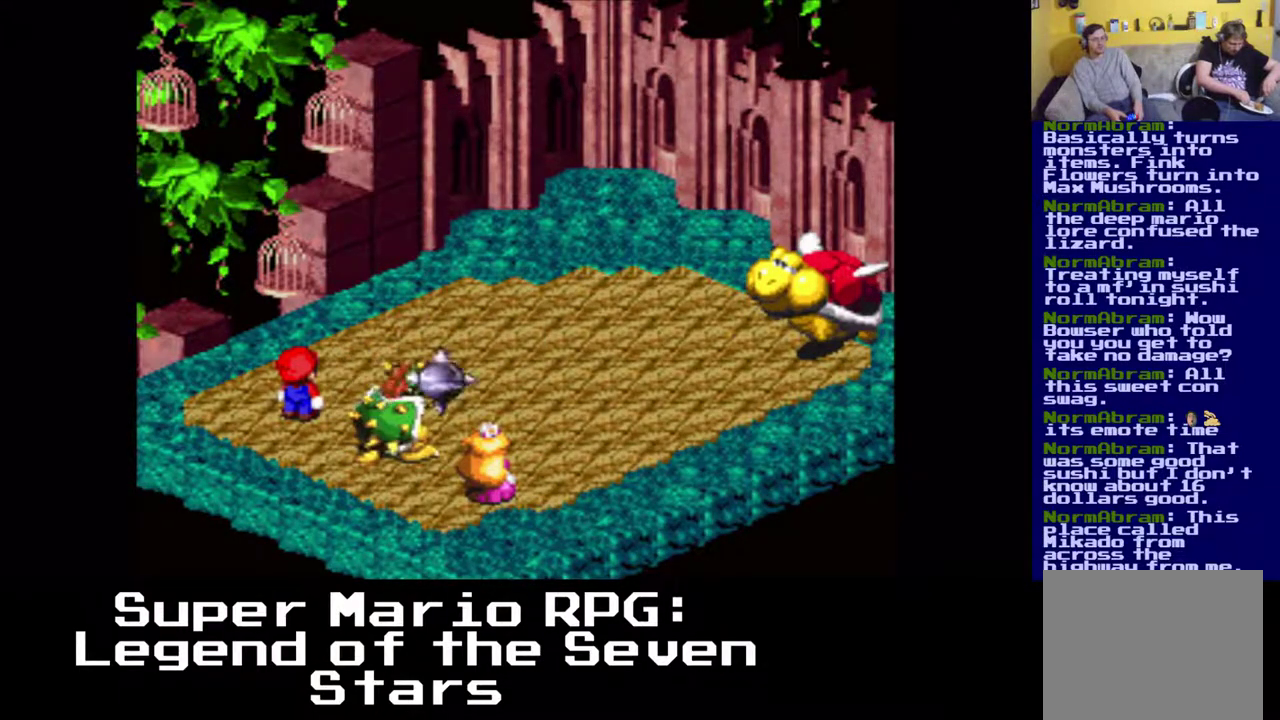
{"buttons": [], "left_stick": "center", "events": []}
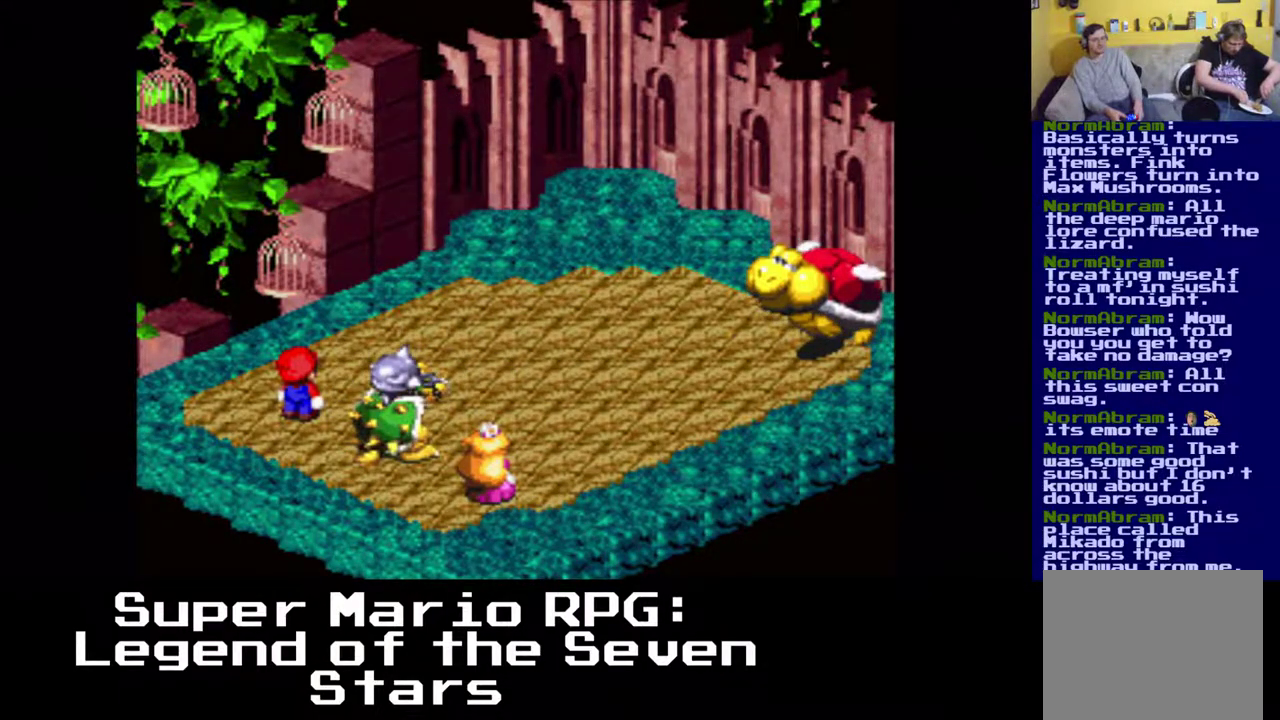
{"buttons": [], "left_stick": "center", "events": [[133, "B", "down"], [300, "B", "up"]]}
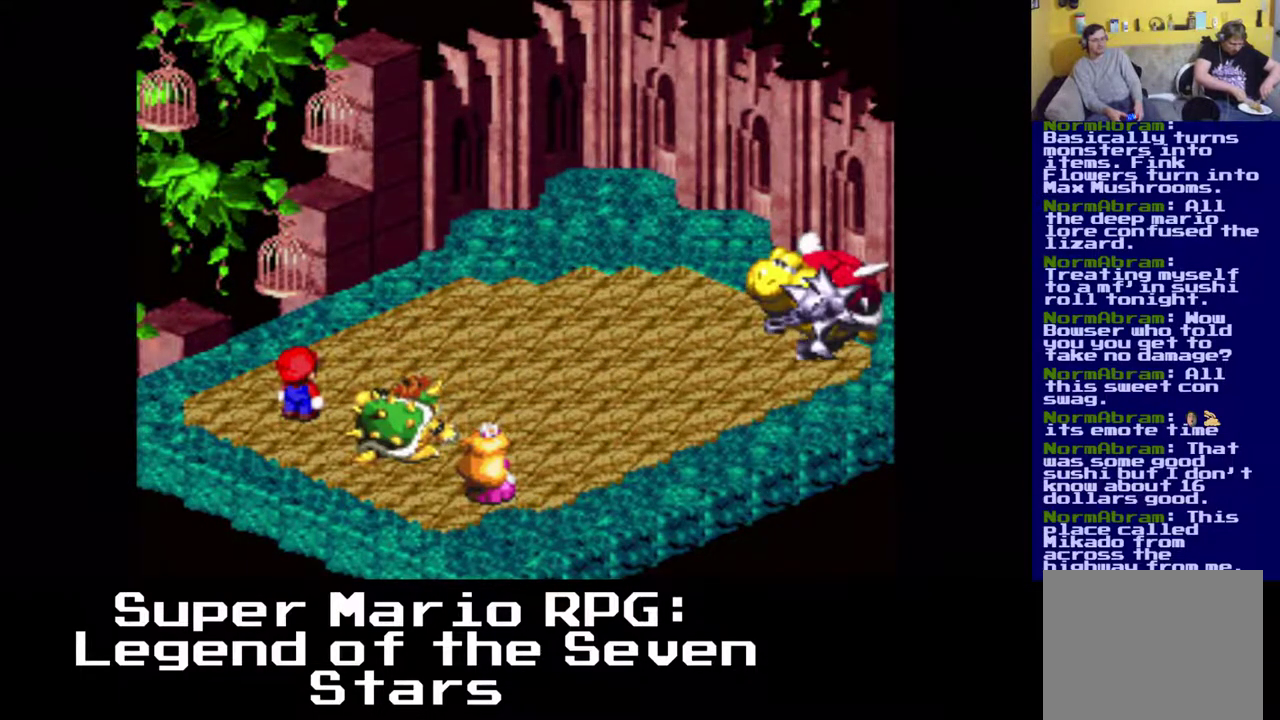
{"buttons": ["B"], "left_stick": "center", "events": [[500, "B", "down"]]}
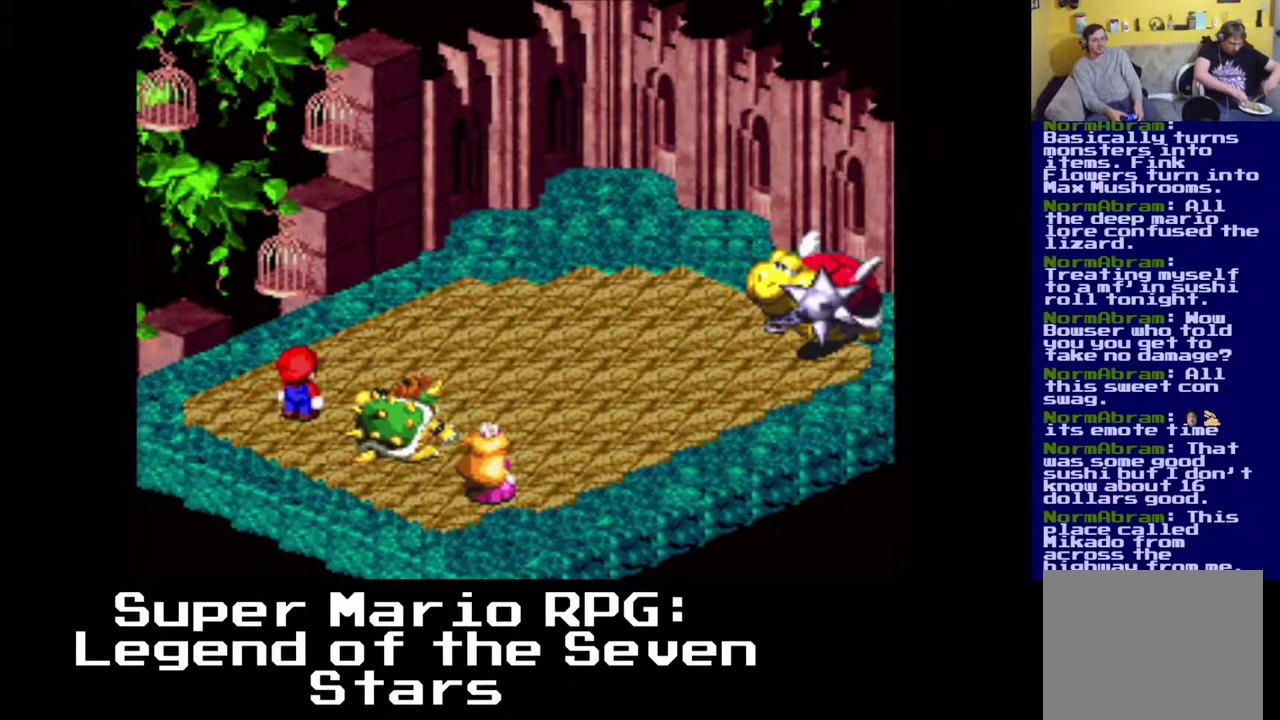
{"buttons": ["B"], "left_stick": "center", "events": [[150, "B", "up"], [333, "B", "down"]]}
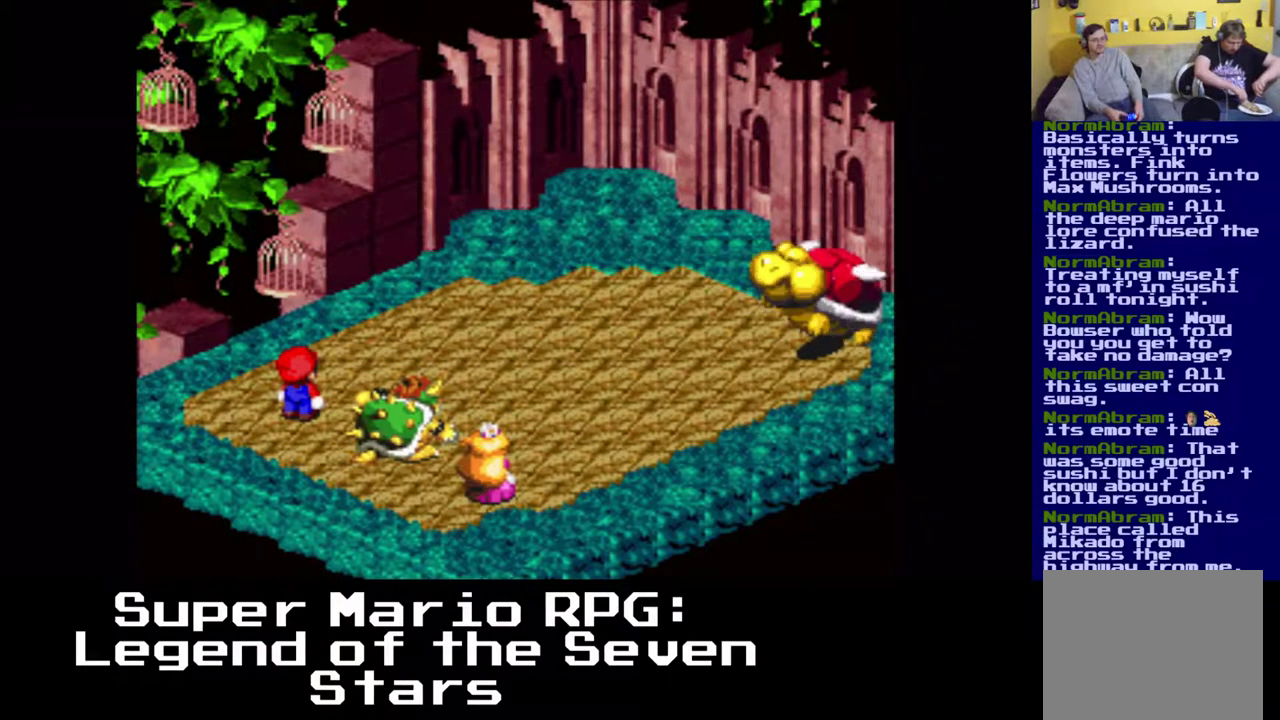
{"buttons": [], "left_stick": "center", "events": [[33, "B", "up"], [83, "B", "down"], [167, "B", "up"]]}
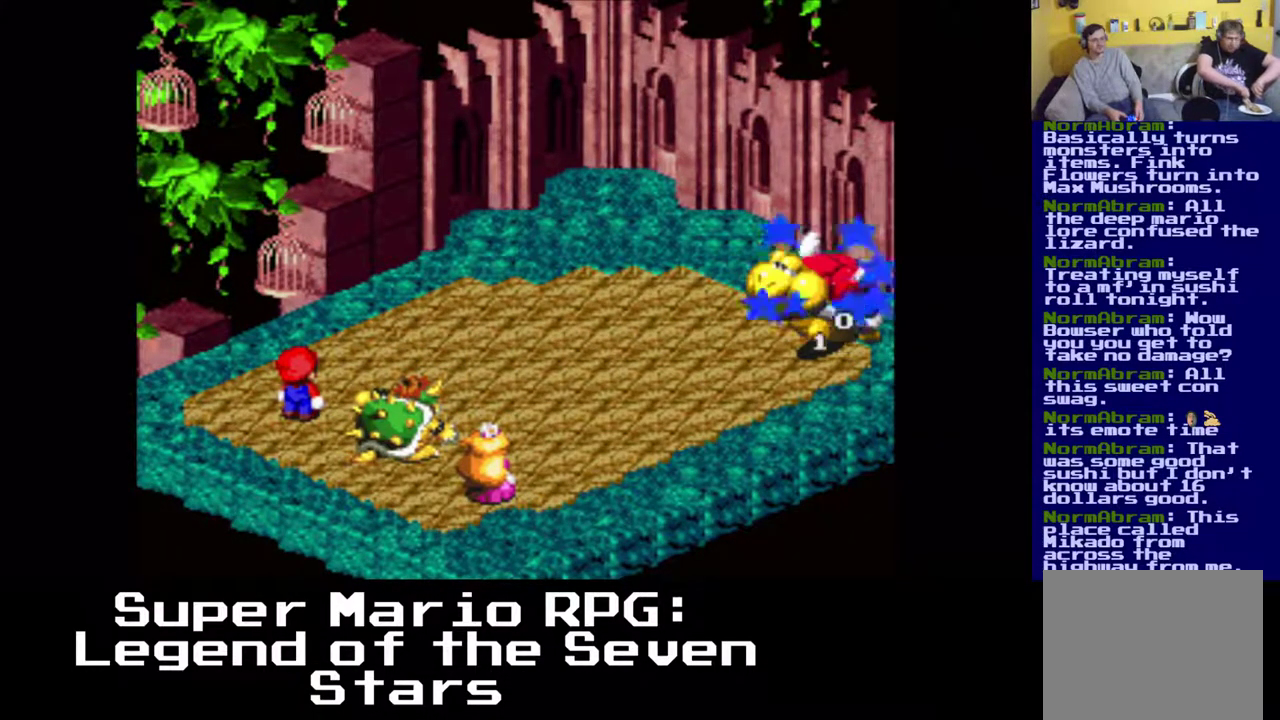
{"buttons": [], "left_stick": "center", "events": []}
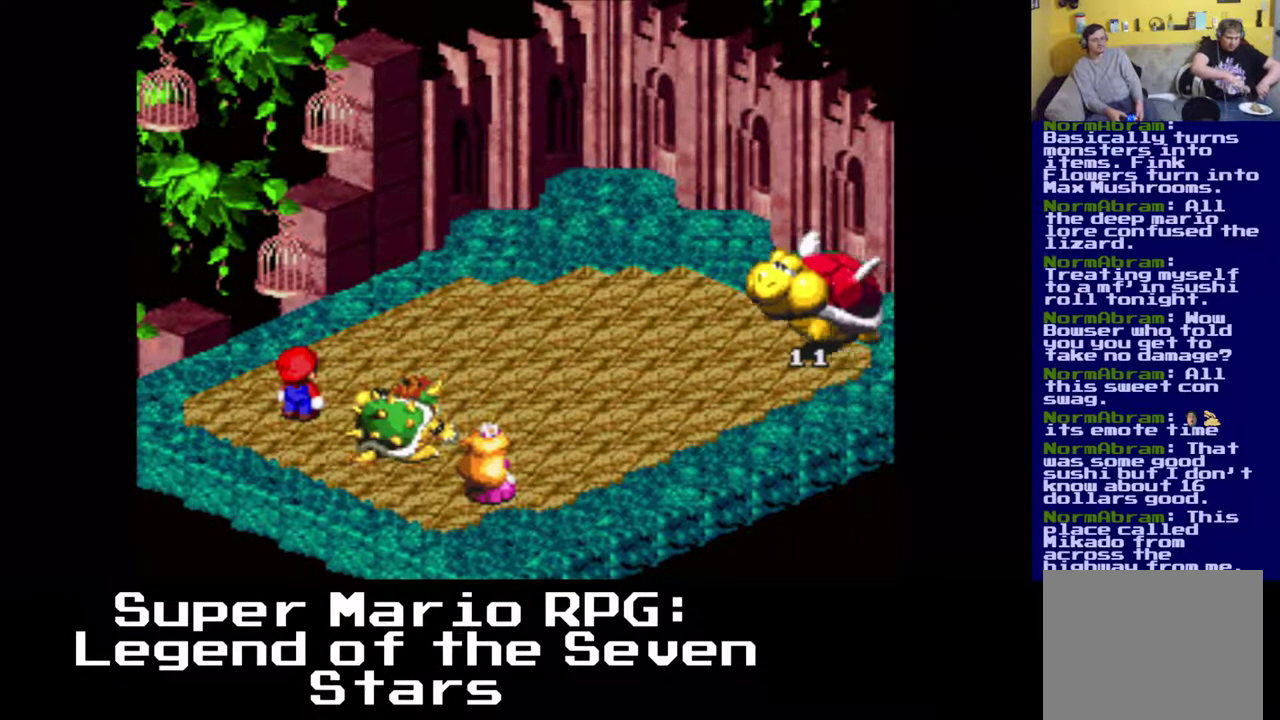
{"buttons": [], "left_stick": "center", "events": []}
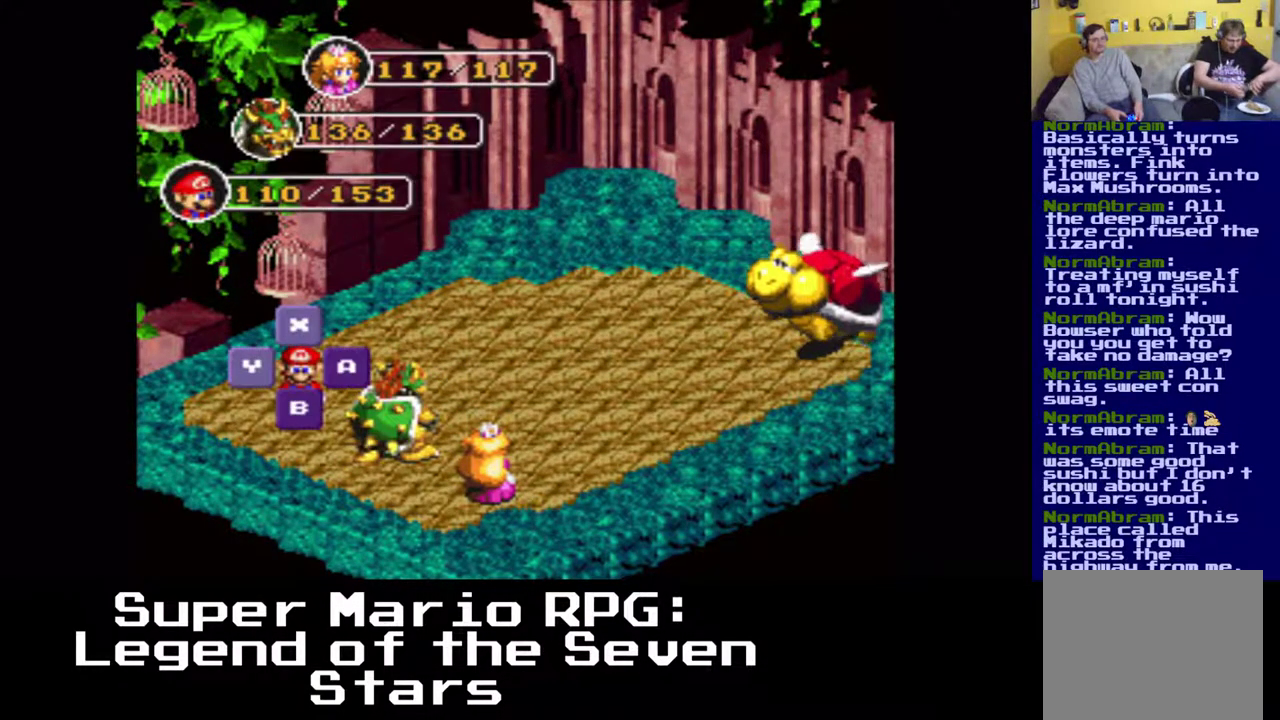
{"buttons": ["B"], "left_stick": "center", "events": [[83, "B", "down"], [300, "B", "up"], [450, "B", "down"]]}
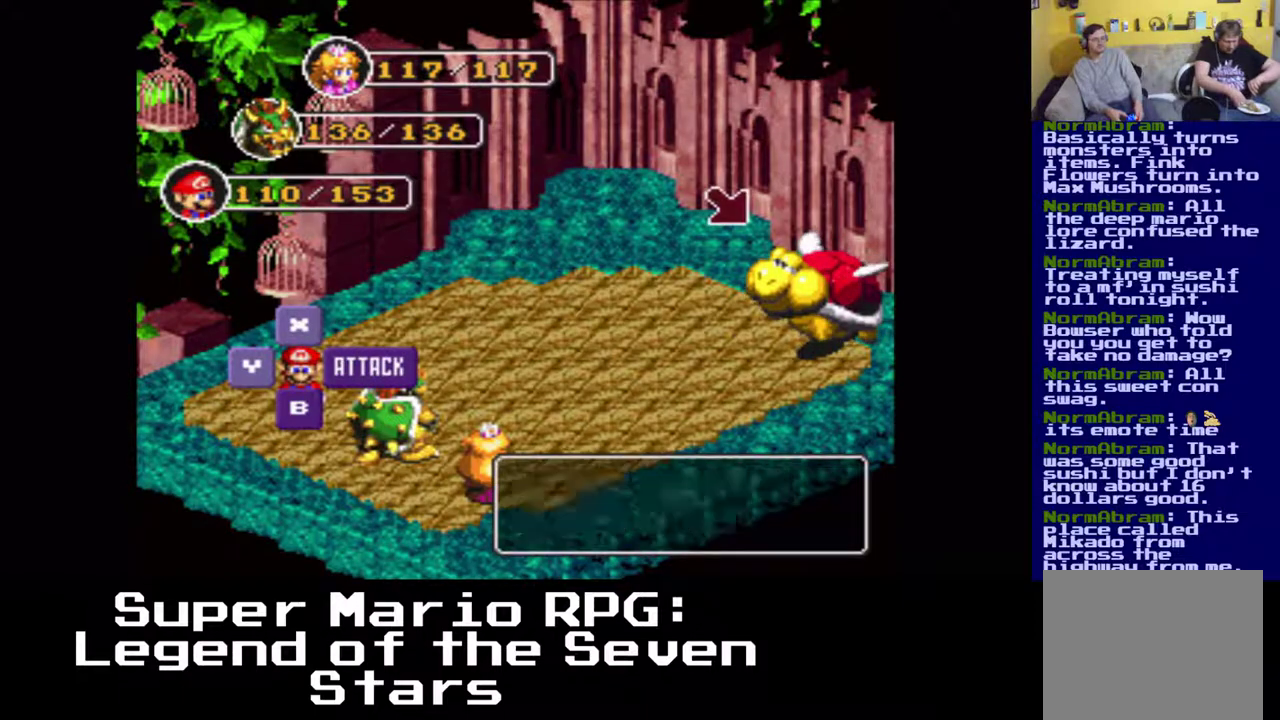
{"buttons": [], "left_stick": "center", "events": [[150, "B", "up"]]}
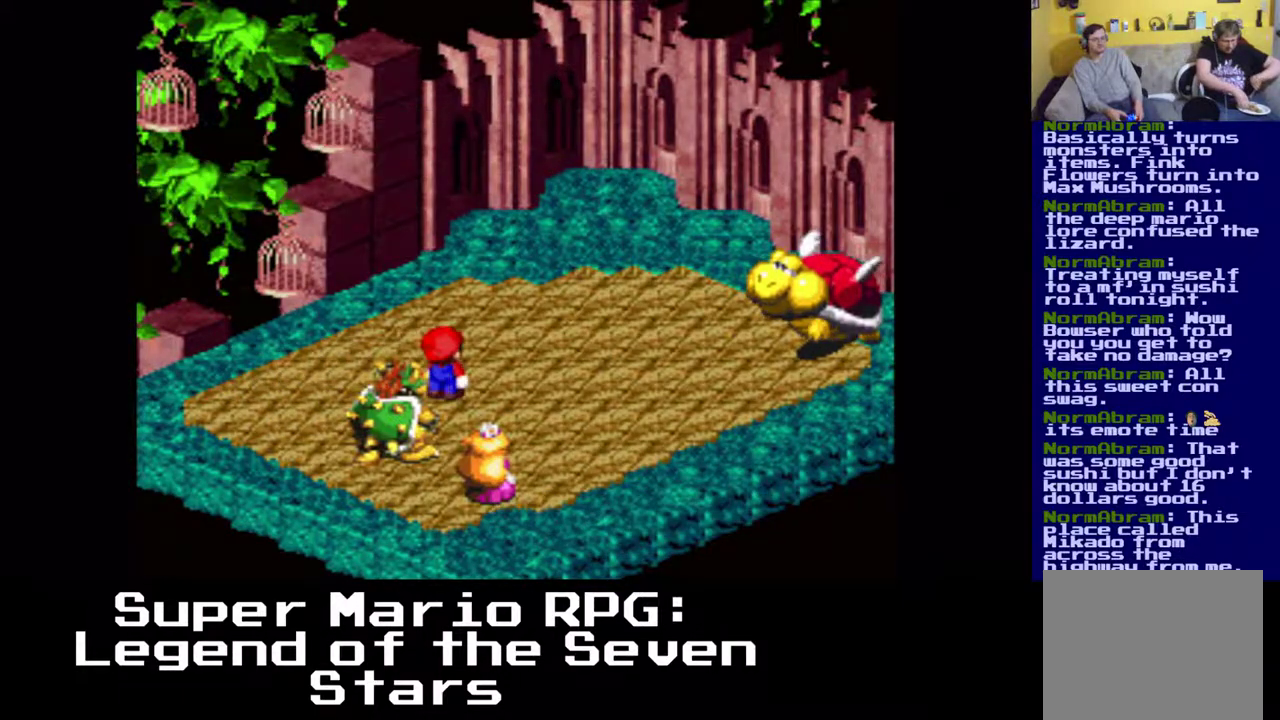
{"buttons": ["B"], "left_stick": "center", "events": [[483, "B", "down"]]}
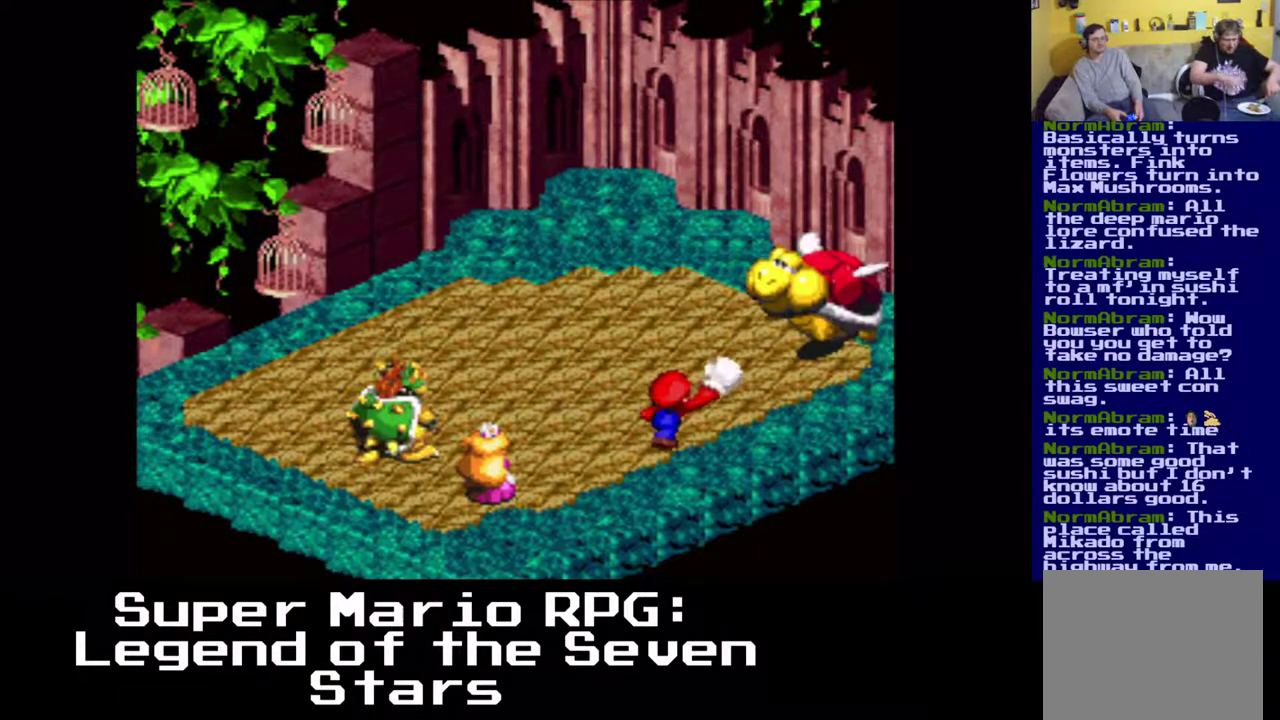
{"buttons": [], "left_stick": "center", "events": [[150, "B", "up"], [317, "B", "down"], [450, "B", "up"]]}
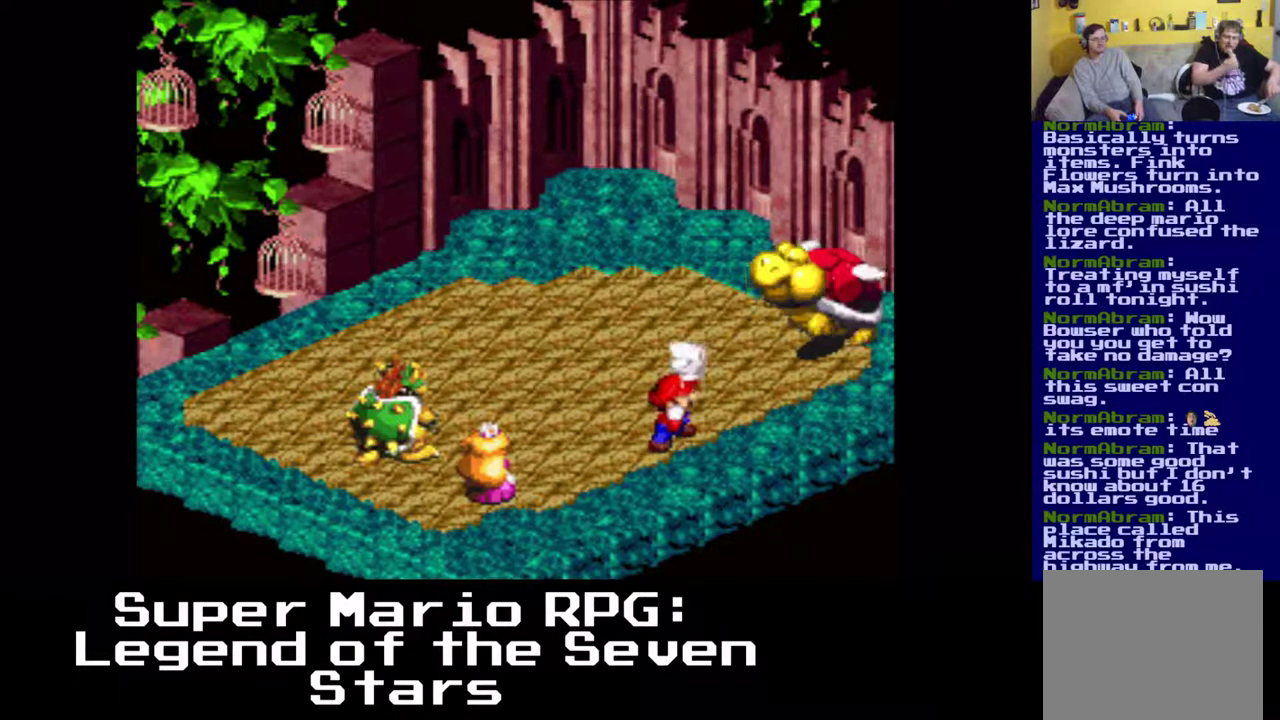
{"buttons": [], "left_stick": "center", "events": []}
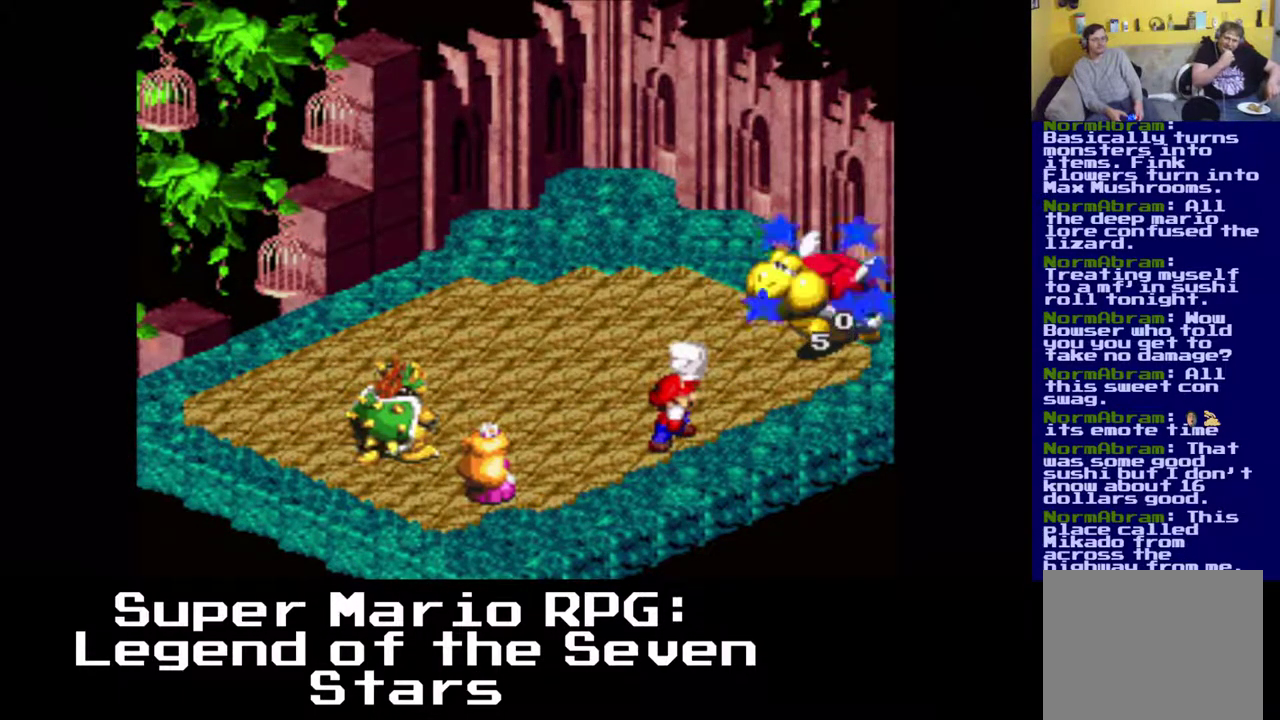
{"buttons": [], "left_stick": "center", "events": []}
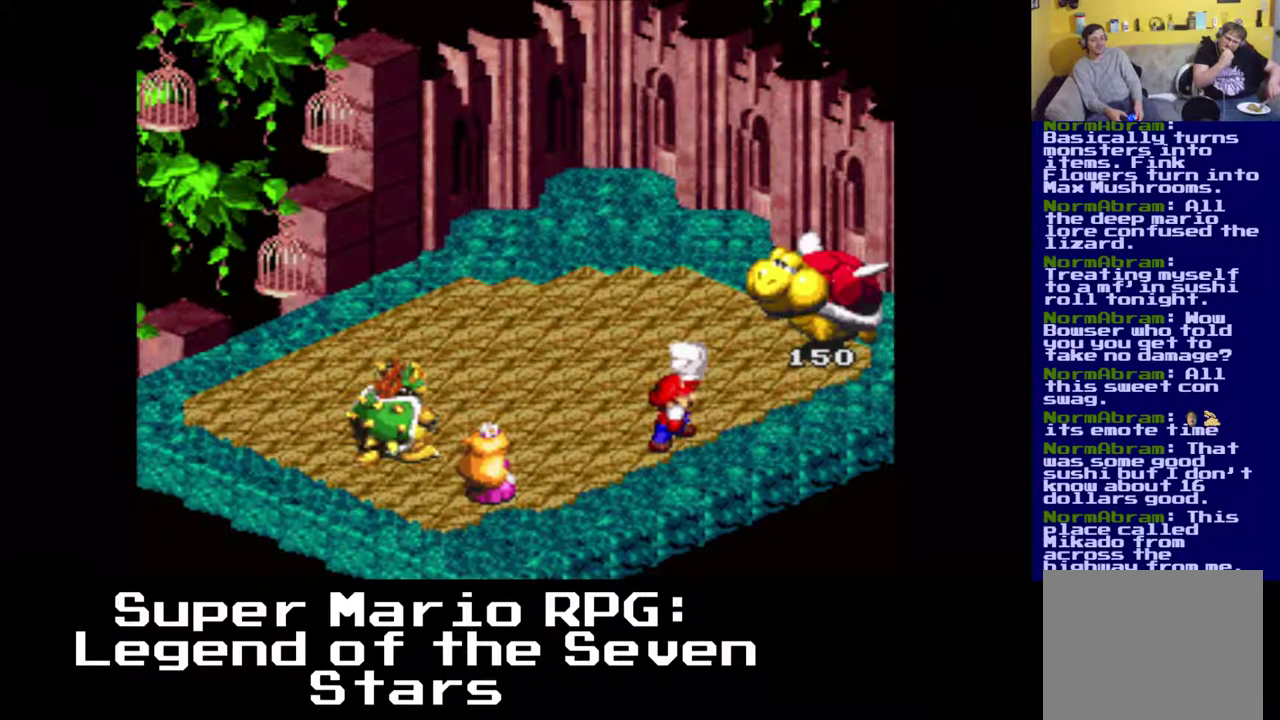
{"buttons": [], "left_stick": "center", "events": []}
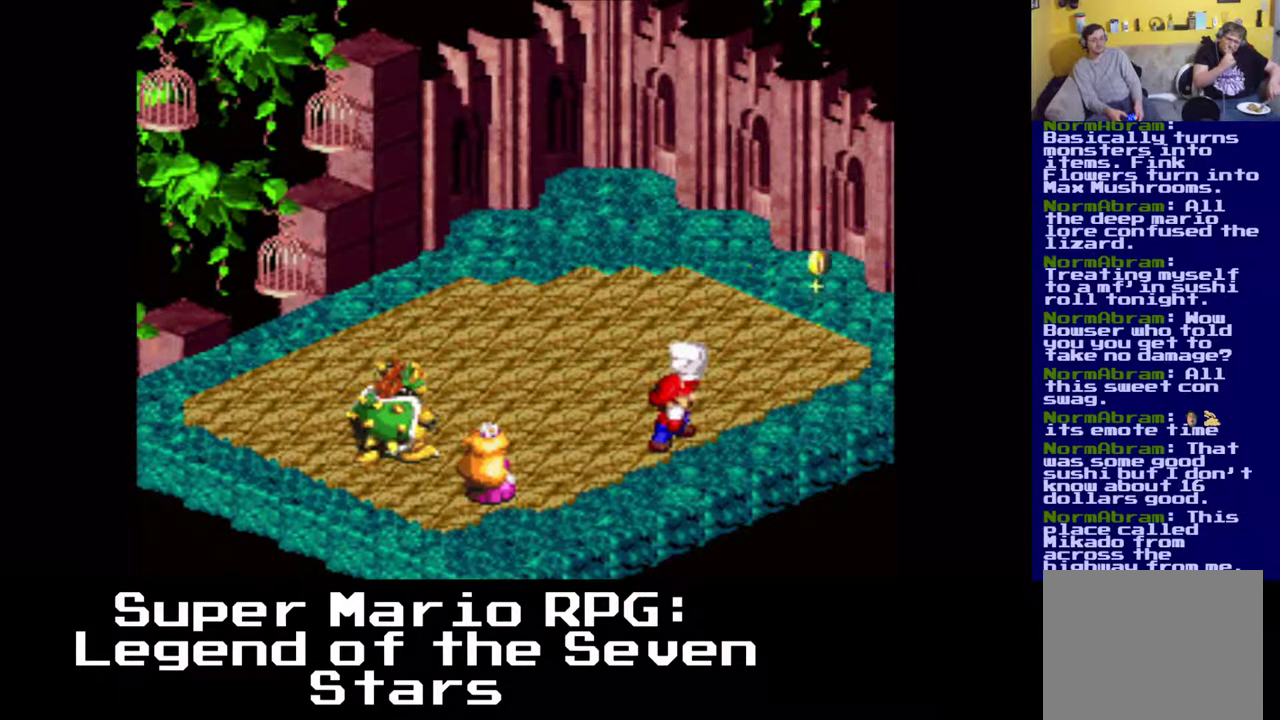
{"buttons": [], "left_stick": "center", "events": []}
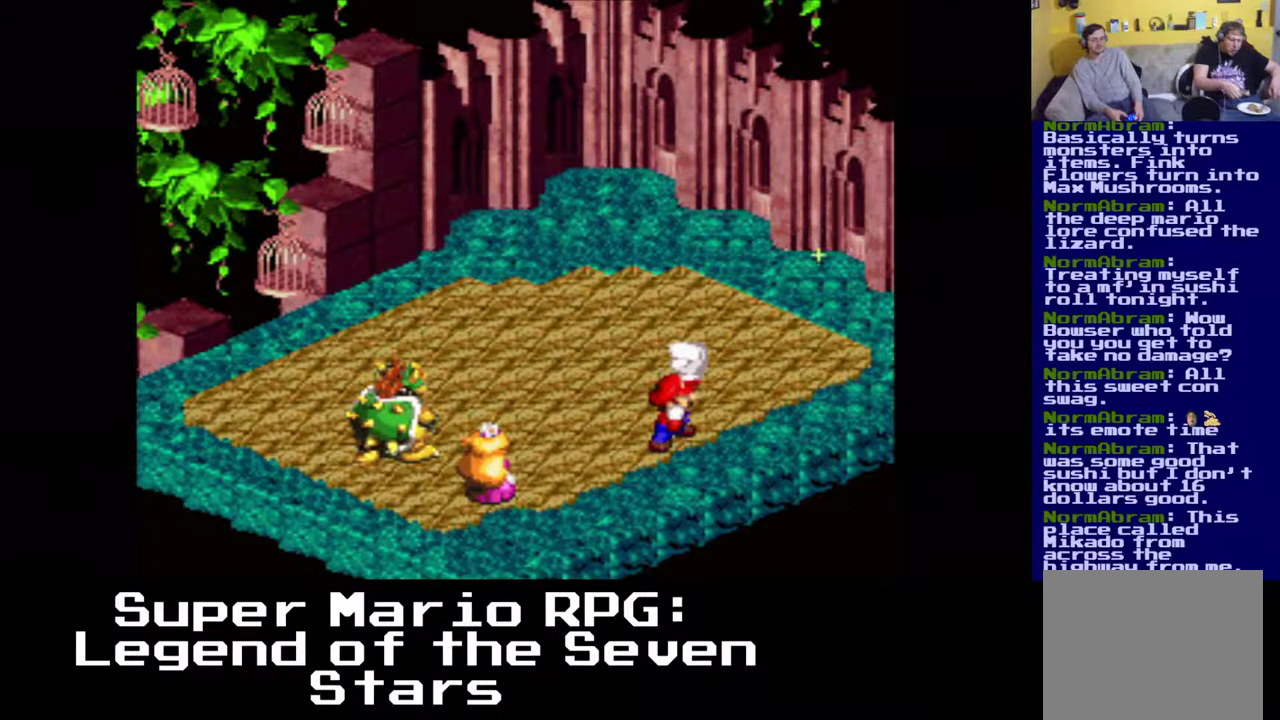
{"buttons": [], "left_stick": "center", "events": []}
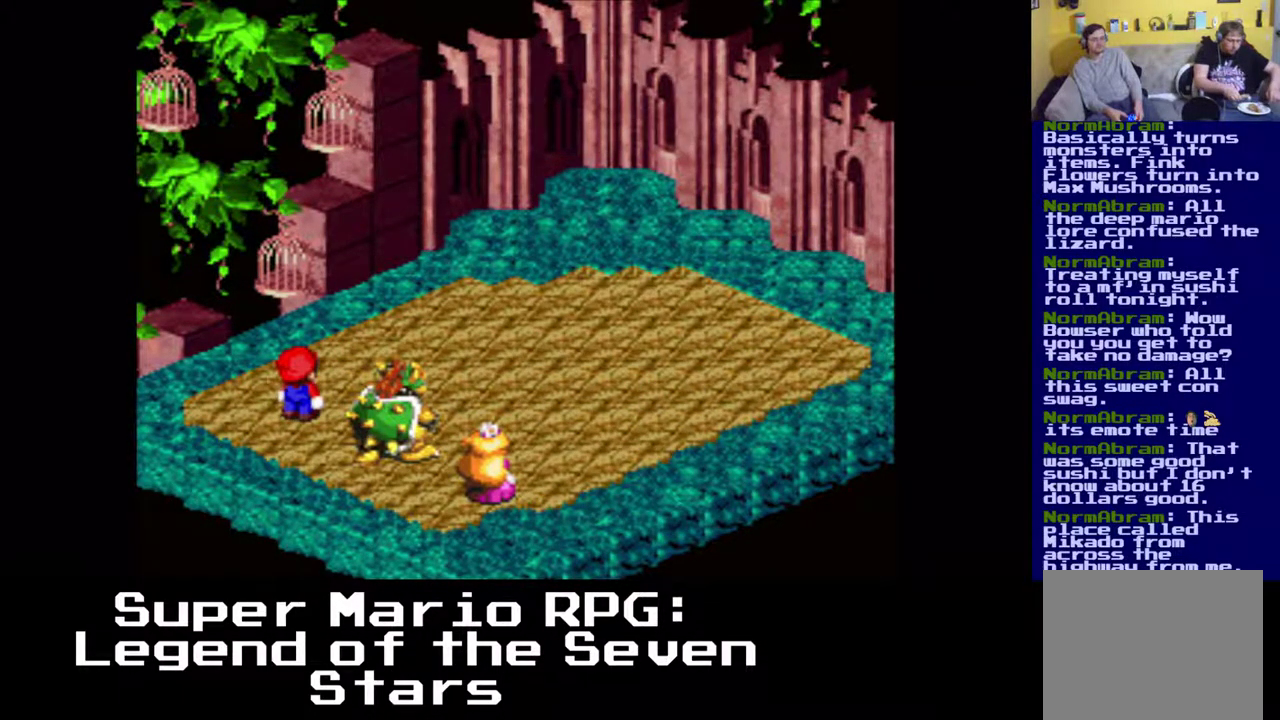
{"buttons": [], "left_stick": "center", "events": []}
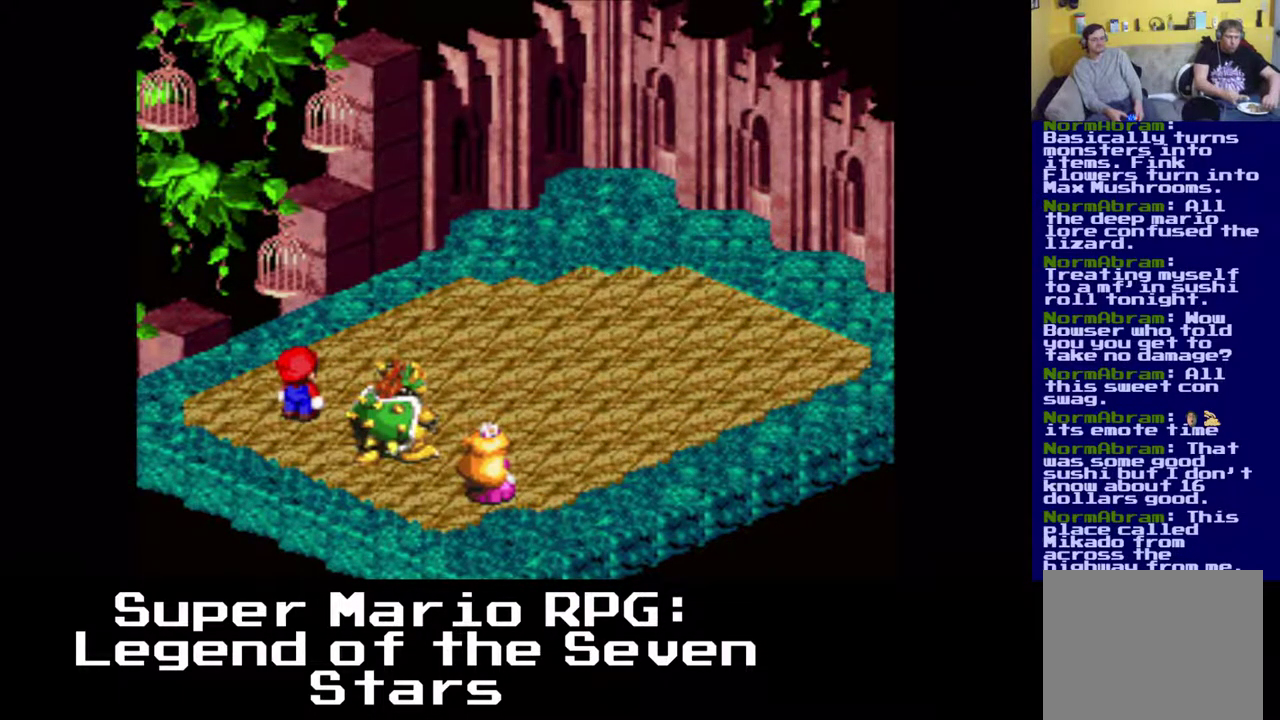
{"buttons": [], "left_stick": "center", "events": []}